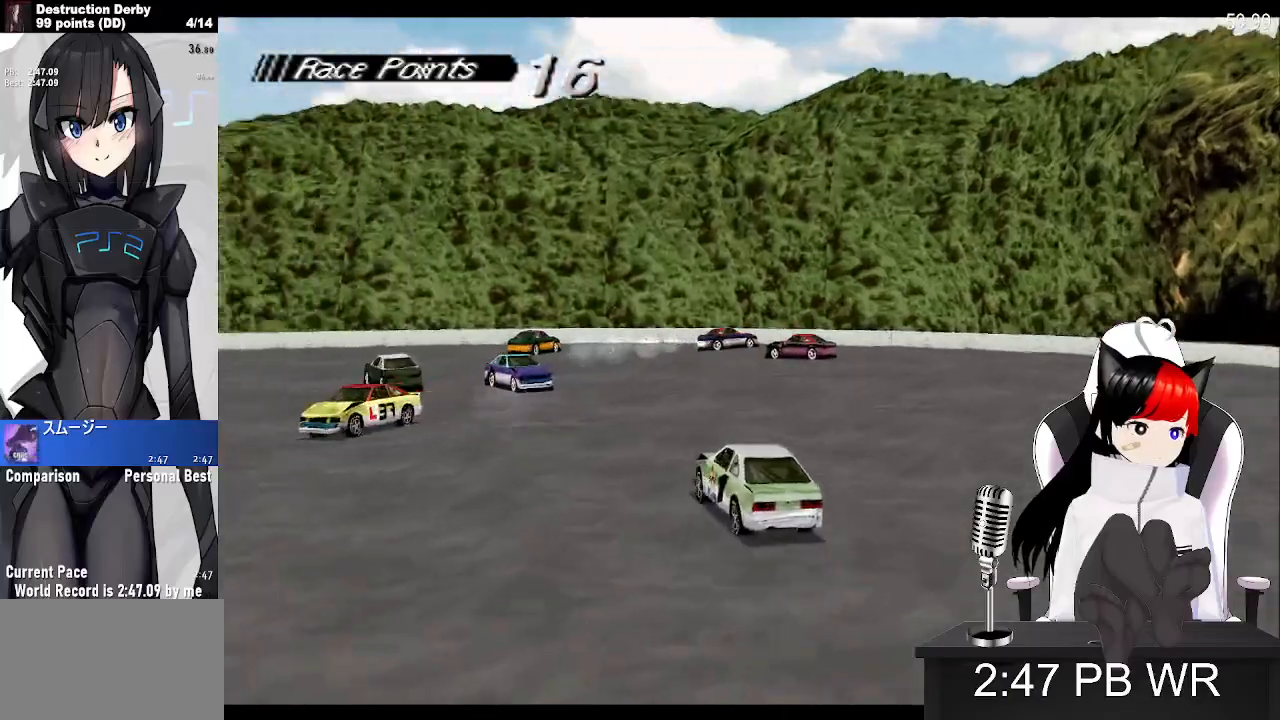
Gameplay with a controller (PlayStation layout); each line is a JSON object with the inputs held at the frame after it. "button_events" lists button changes between this image and that frame as [ms after this image, input, new state], when the widget could be followed in between (sticks are given only as held states). Not read: DPAD_LEFT L3 R3 right_stick.
{"buttons": ["CROSS"], "left_stick": "center", "button_events": []}
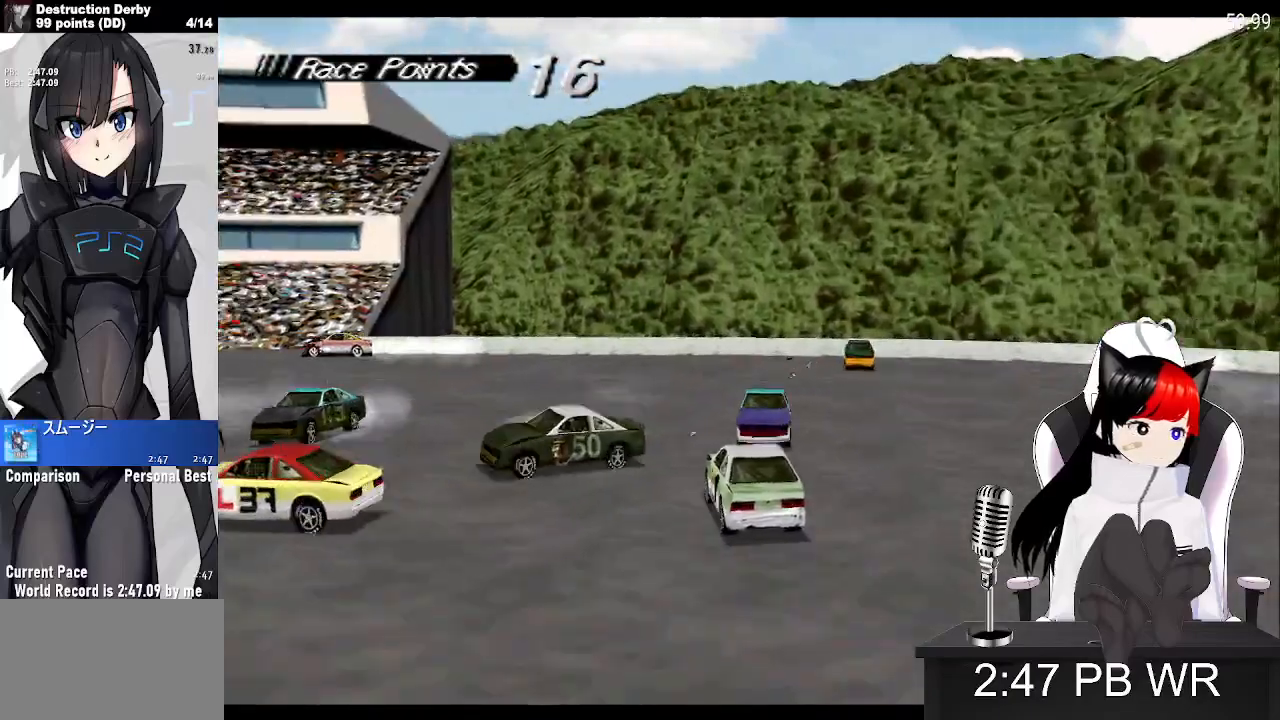
{"buttons": ["CROSS"], "left_stick": "center", "button_events": [[33, "DPAD_RIGHT", "down"], [317, "DPAD_RIGHT", "up"]]}
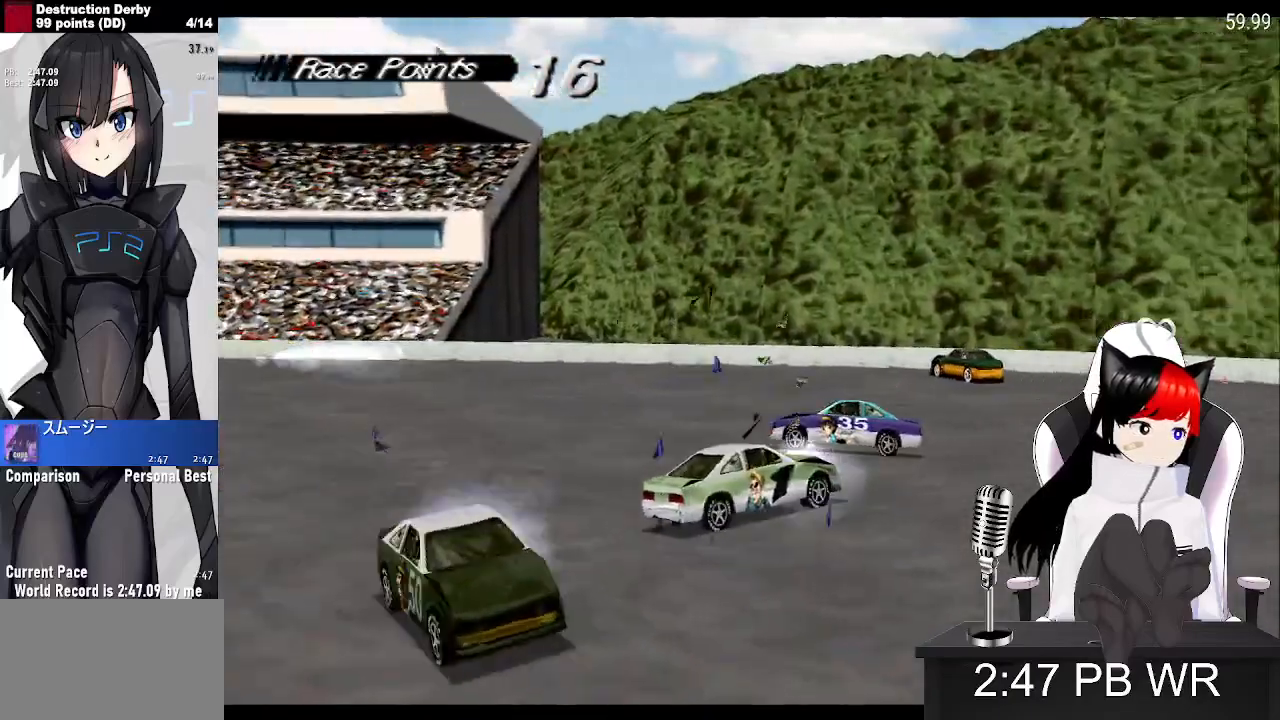
{"buttons": ["SQUARE", "DPAD_RIGHT"], "left_stick": "center", "button_events": [[383, "CROSS", "up"], [383, "SQUARE", "down"], [450, "DPAD_RIGHT", "down"]]}
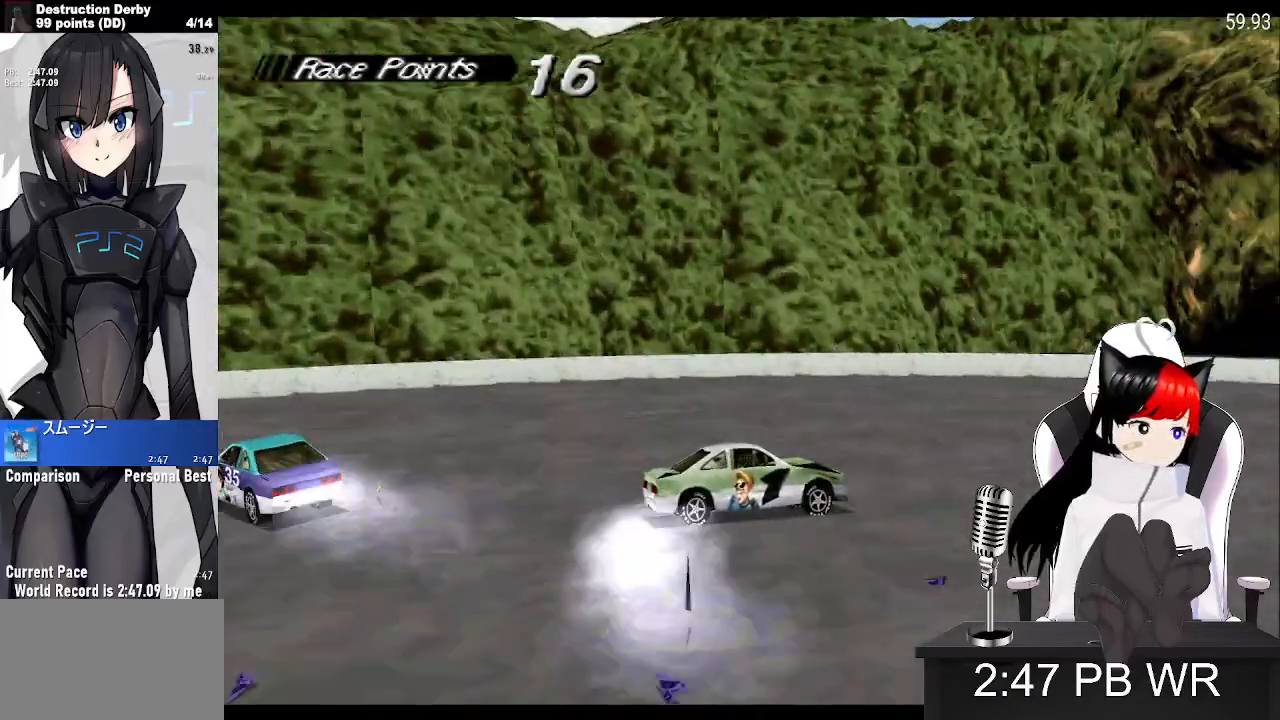
{"buttons": ["CROSS", "DPAD_RIGHT"], "left_stick": "center", "button_events": [[50, "CROSS", "down"], [50, "SQUARE", "up"]]}
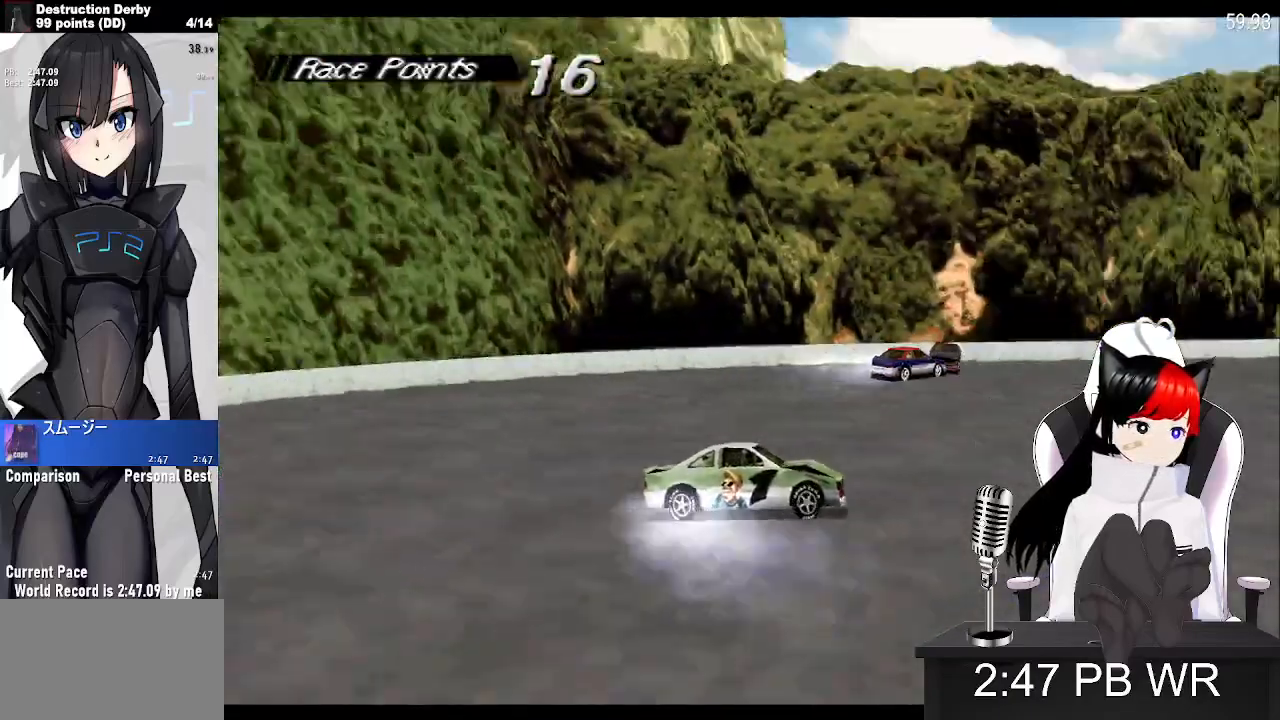
{"buttons": ["CROSS"], "left_stick": "center", "button_events": [[50, "DPAD_RIGHT", "up"]]}
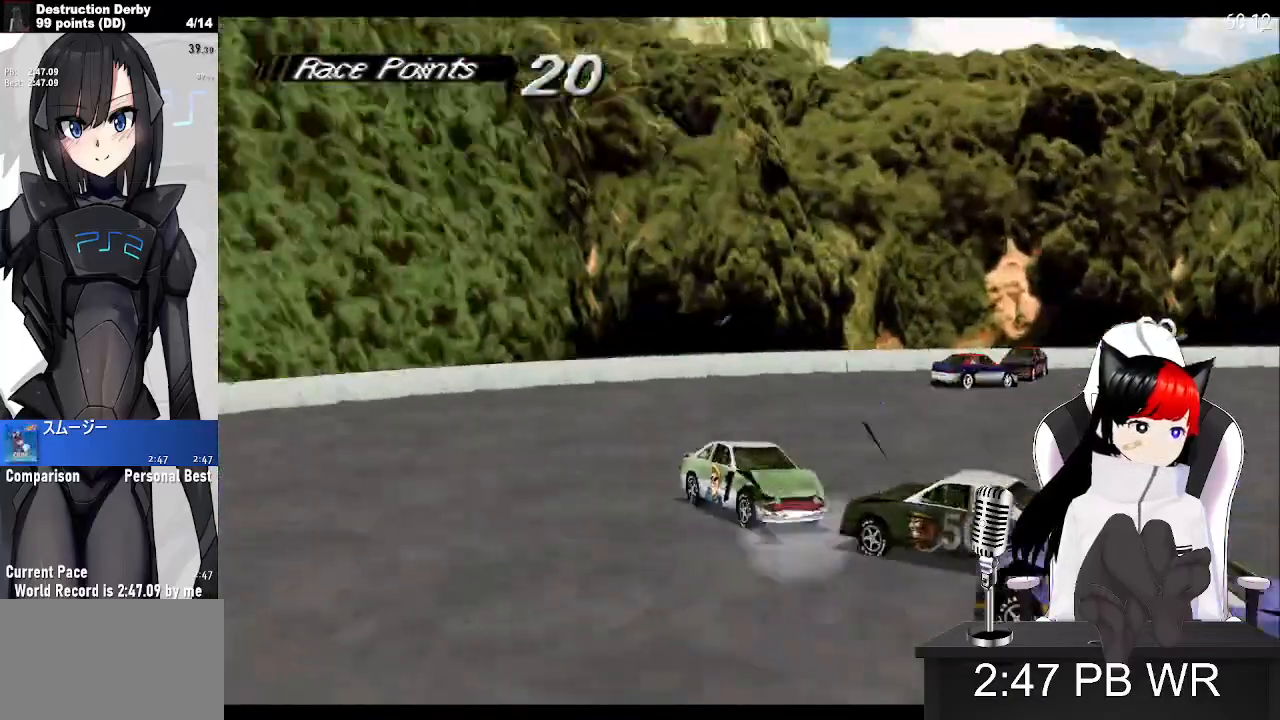
{"buttons": ["CROSS"], "left_stick": "center", "button_events": []}
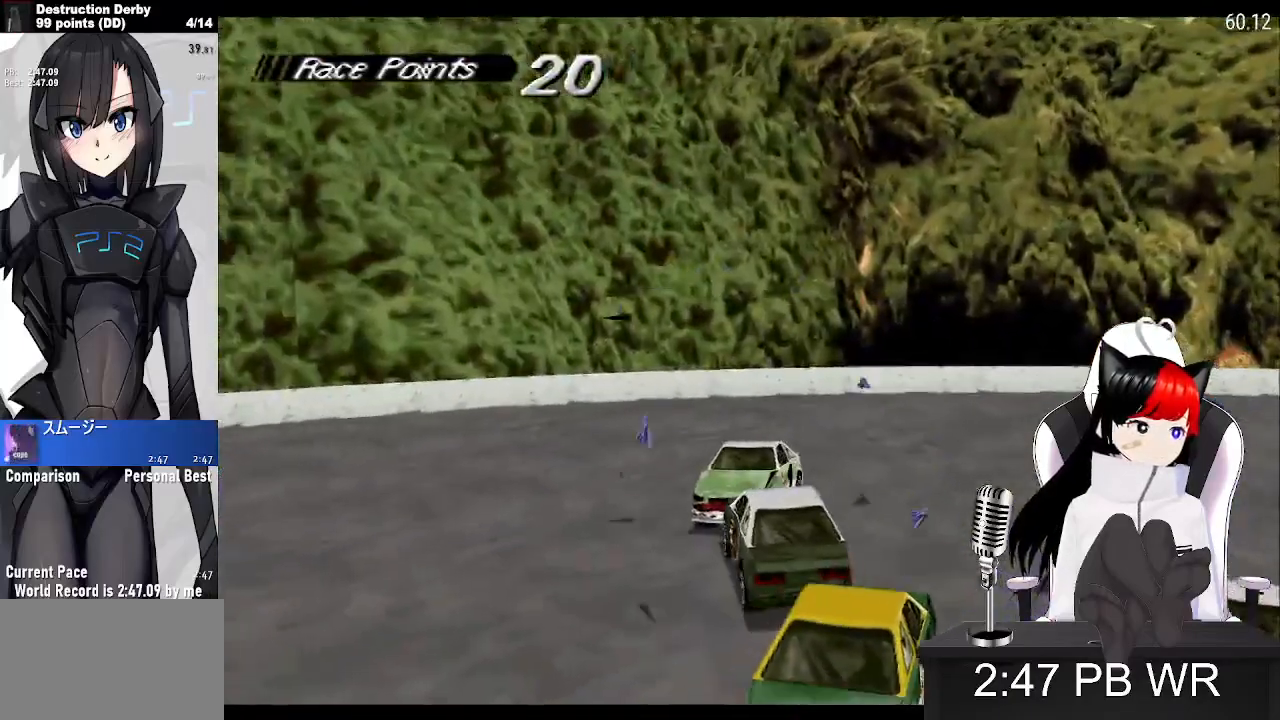
{"buttons": ["CROSS"], "left_stick": "center", "button_events": []}
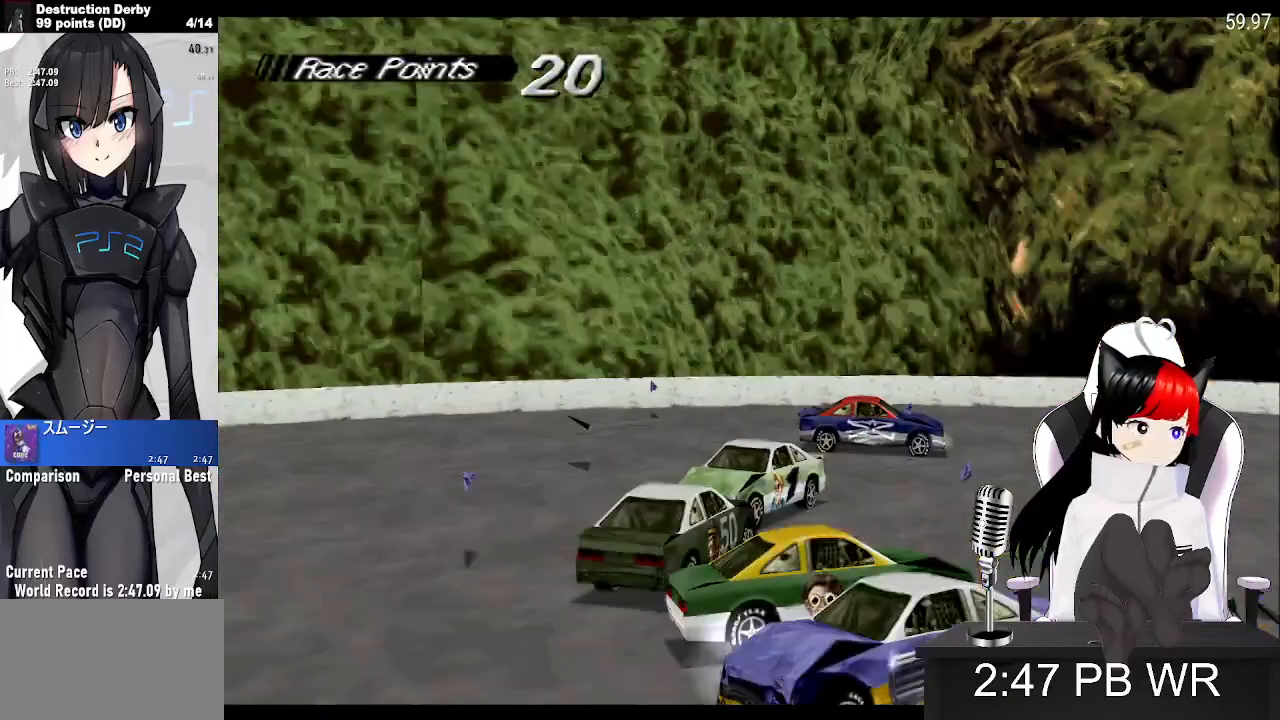
{"buttons": ["CROSS"], "left_stick": "center", "button_events": []}
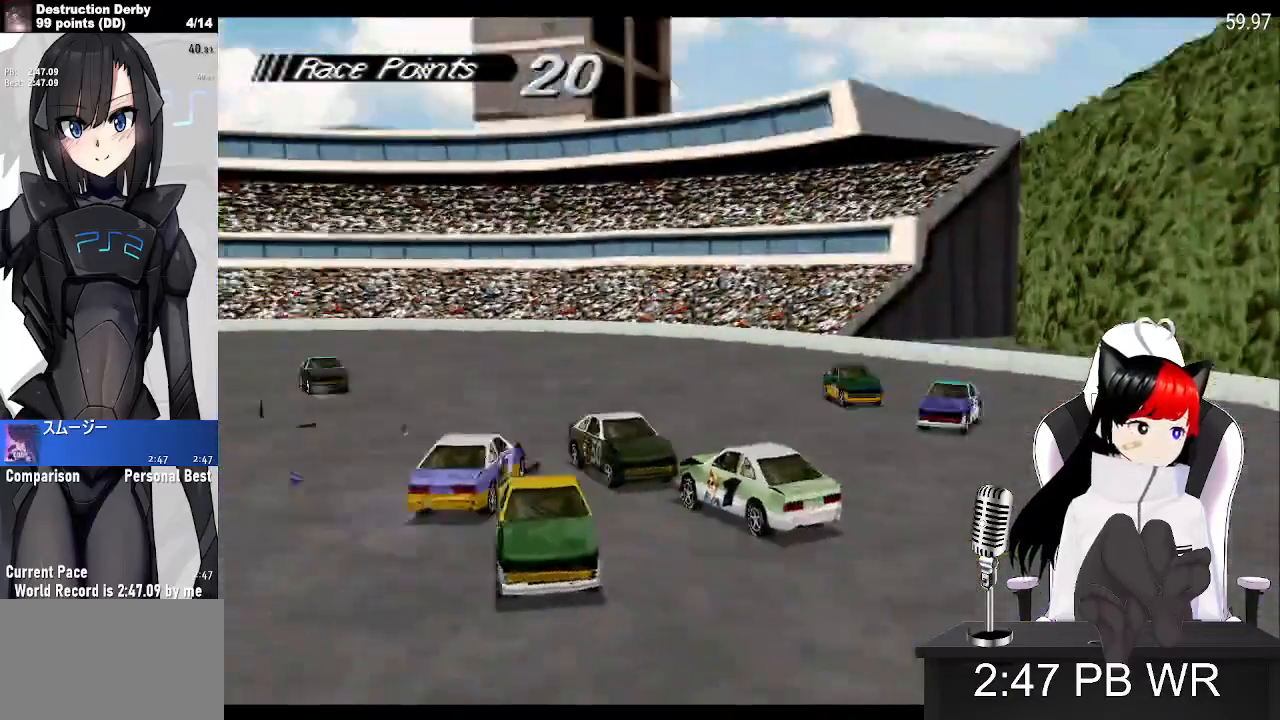
{"buttons": ["CROSS"], "left_stick": "center", "button_events": [[117, "DPAD_RIGHT", "down"], [183, "DPAD_RIGHT", "up"]]}
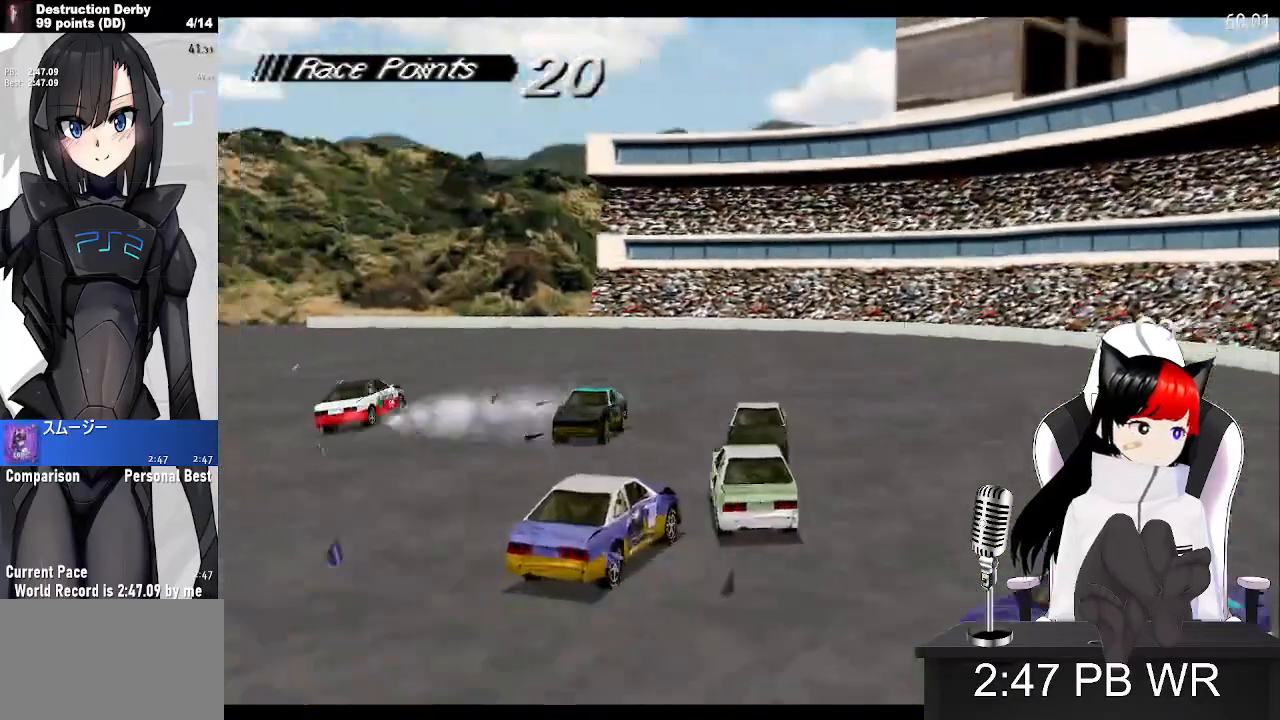
{"buttons": ["CROSS", "DPAD_RIGHT"], "left_stick": "center", "button_events": [[150, "DPAD_RIGHT", "down"]]}
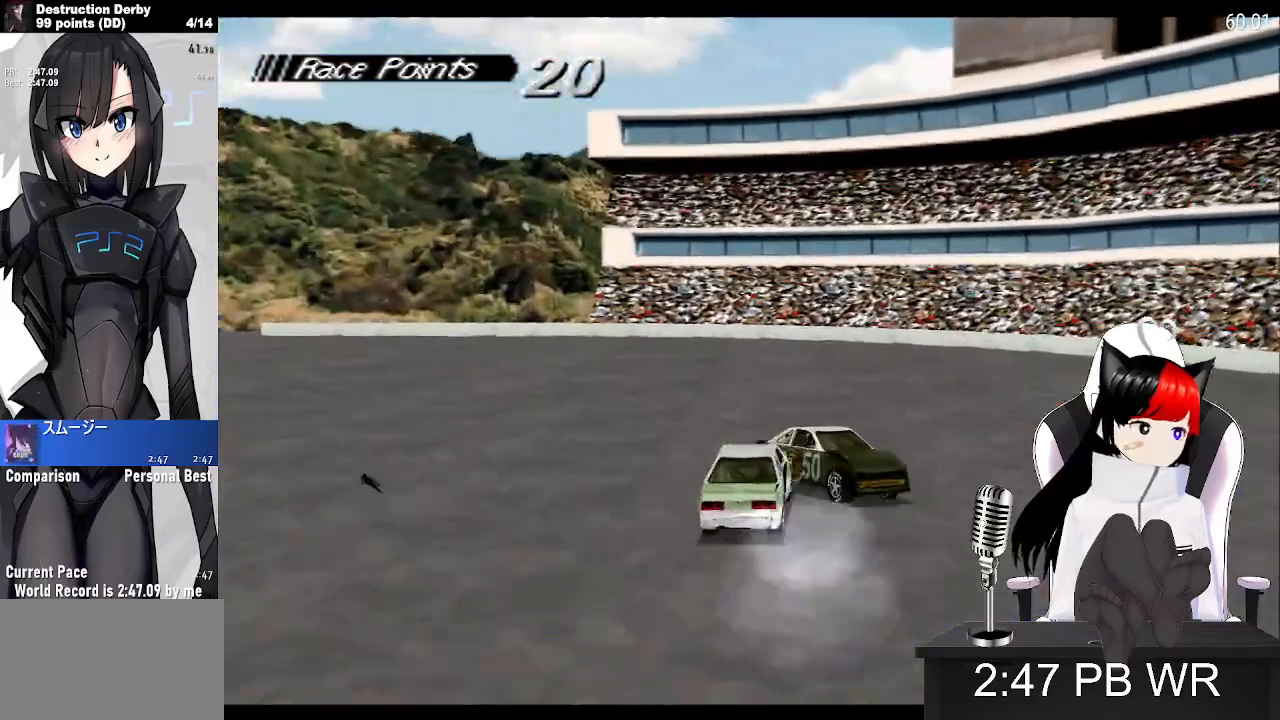
{"buttons": ["CROSS"], "left_stick": "center", "button_events": [[250, "DPAD_RIGHT", "up"]]}
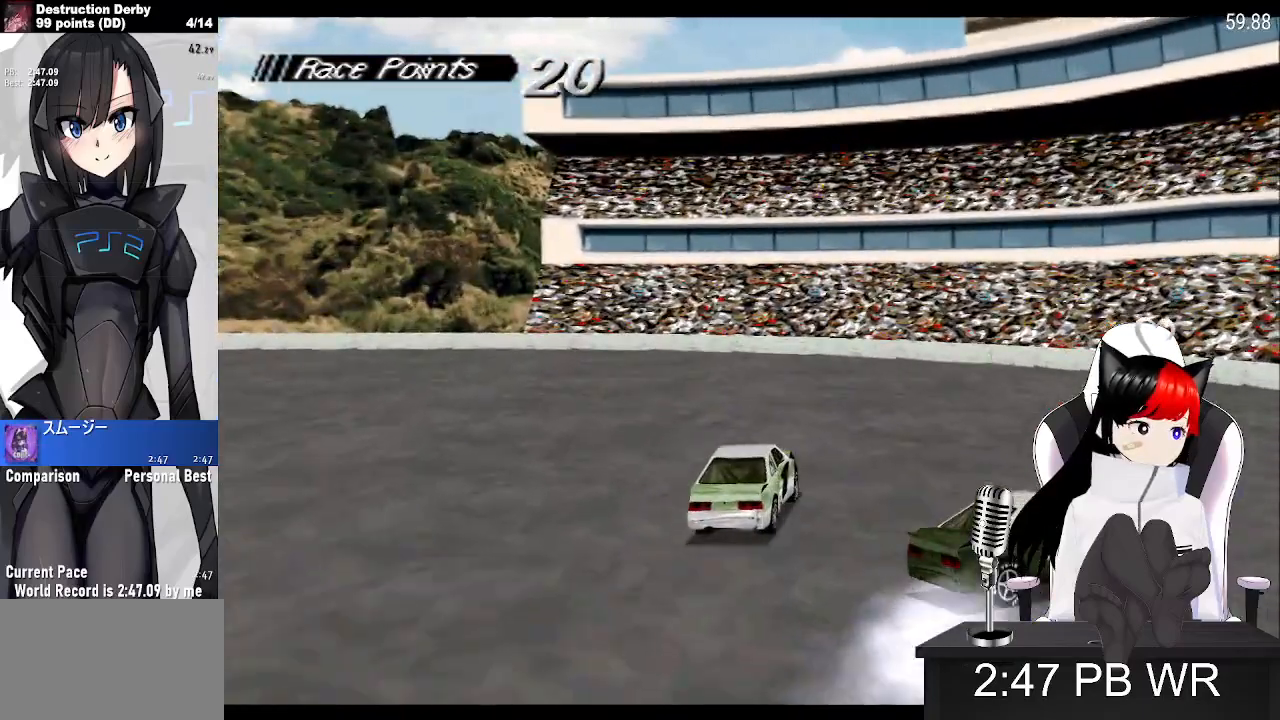
{"buttons": ["CROSS", "SQUARE"], "left_stick": "center", "button_events": [[317, "SQUARE", "down"]]}
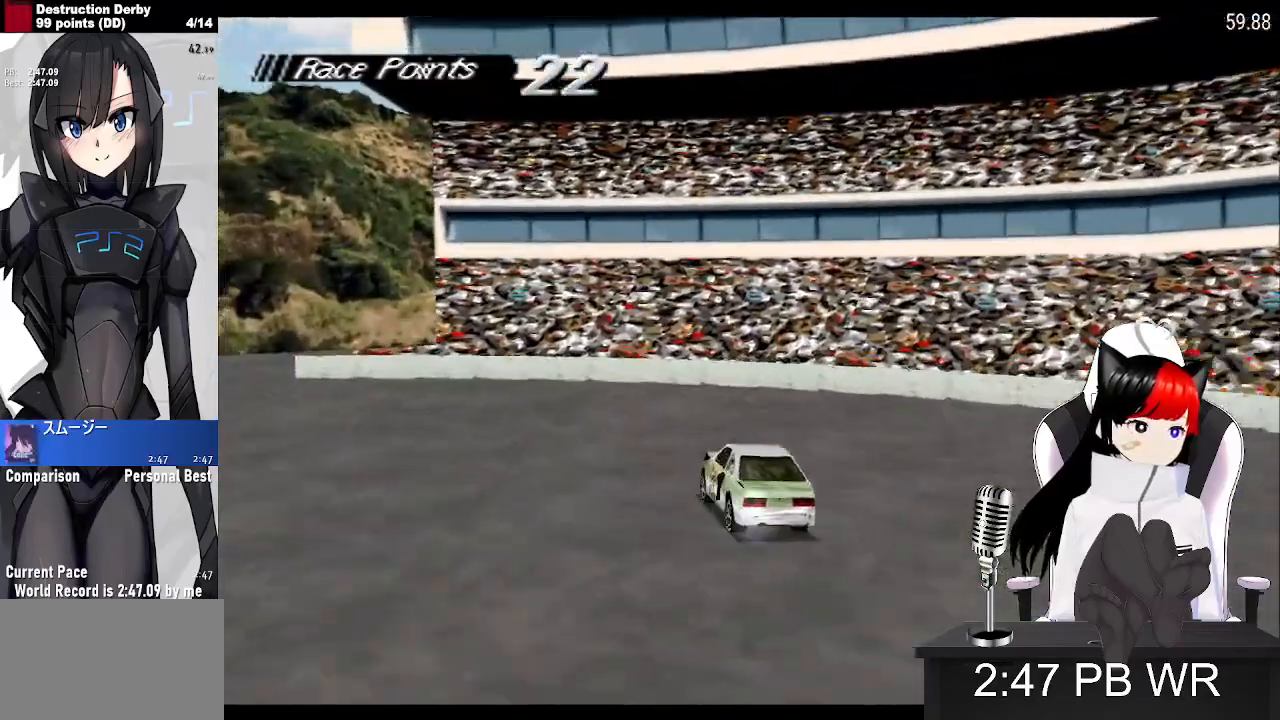
{"buttons": ["CROSS"], "left_stick": "center", "button_events": [[33, "SQUARE", "up"]]}
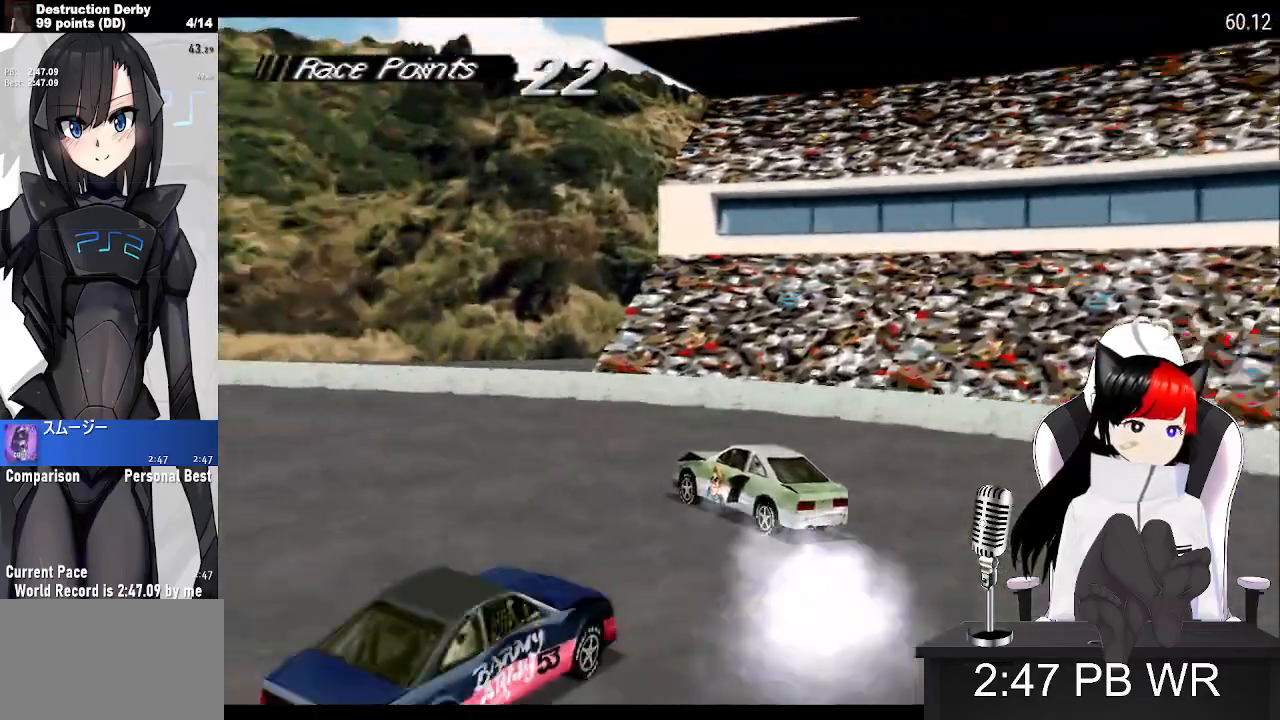
{"buttons": ["CROSS"], "left_stick": "center", "button_events": []}
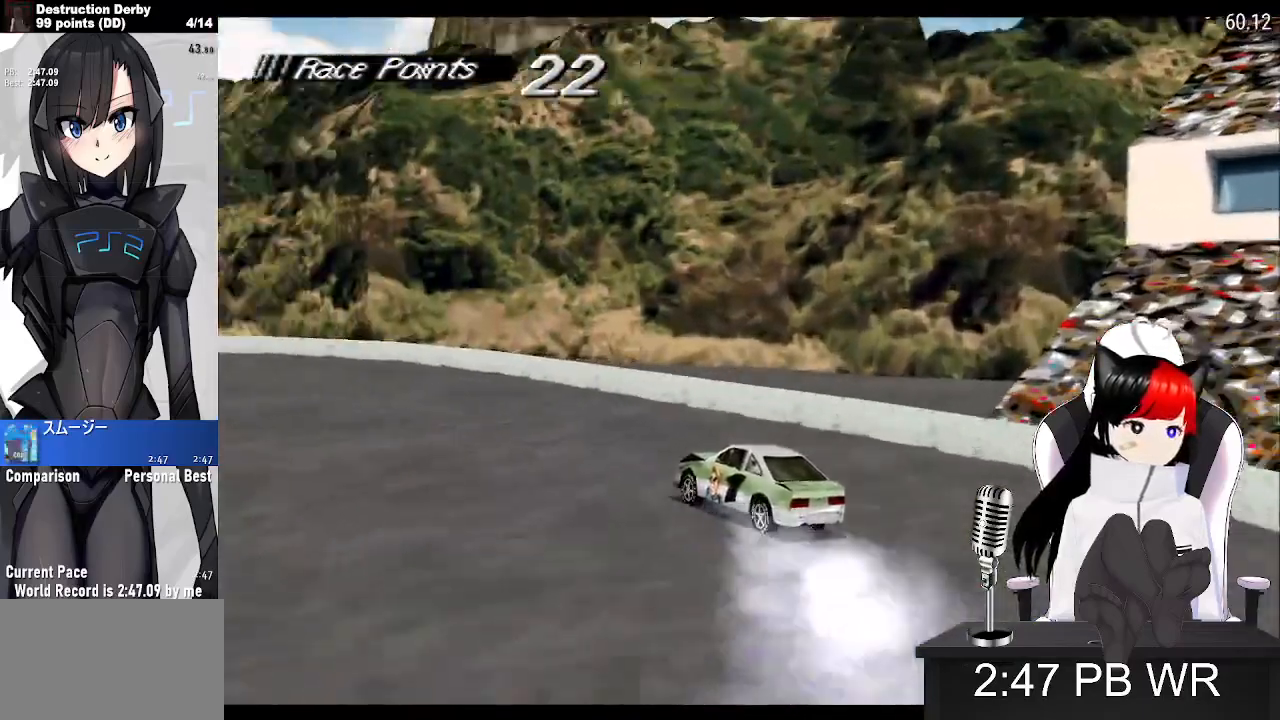
{"buttons": ["CROSS"], "left_stick": "center", "button_events": []}
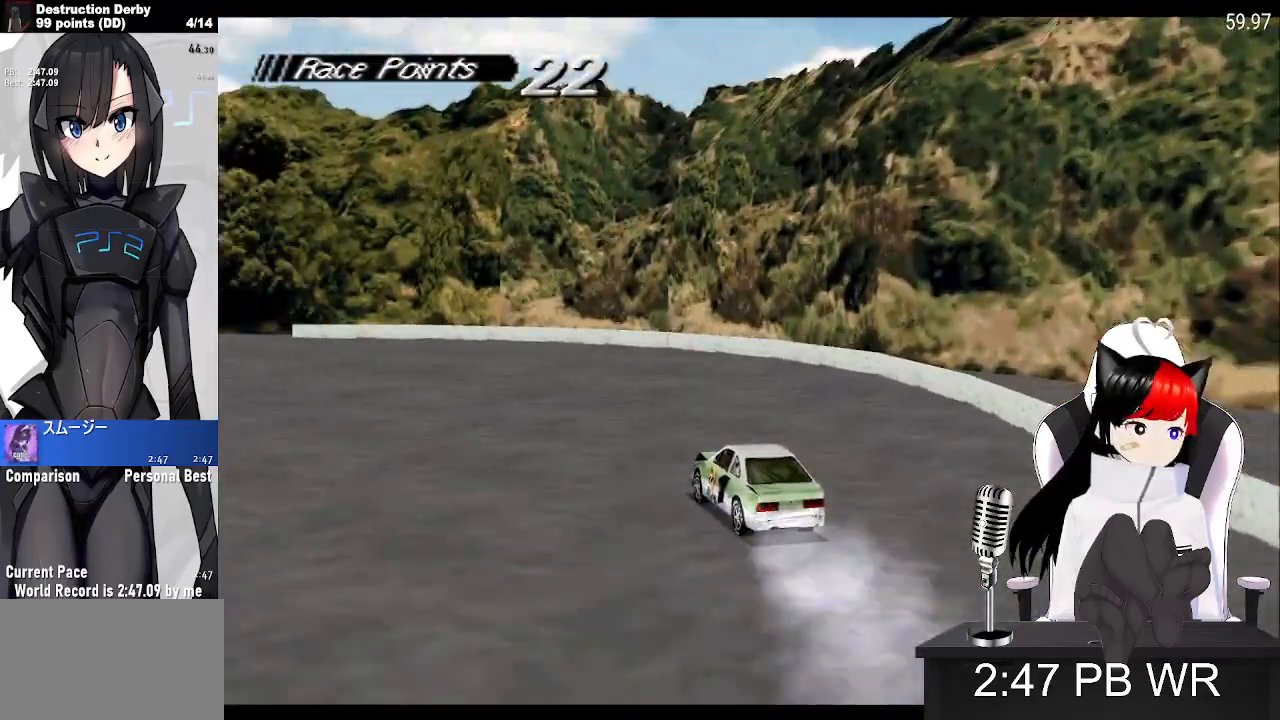
{"buttons": ["CROSS"], "left_stick": "center", "button_events": []}
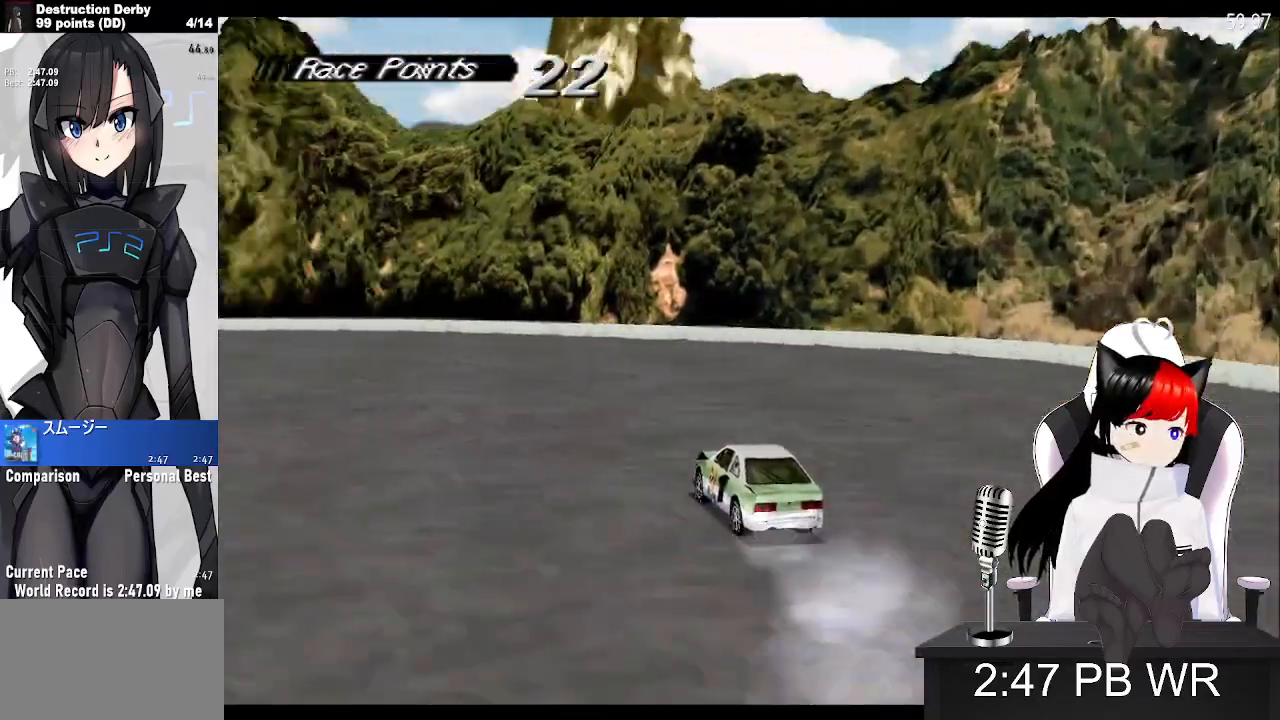
{"buttons": ["CROSS"], "left_stick": "center", "button_events": []}